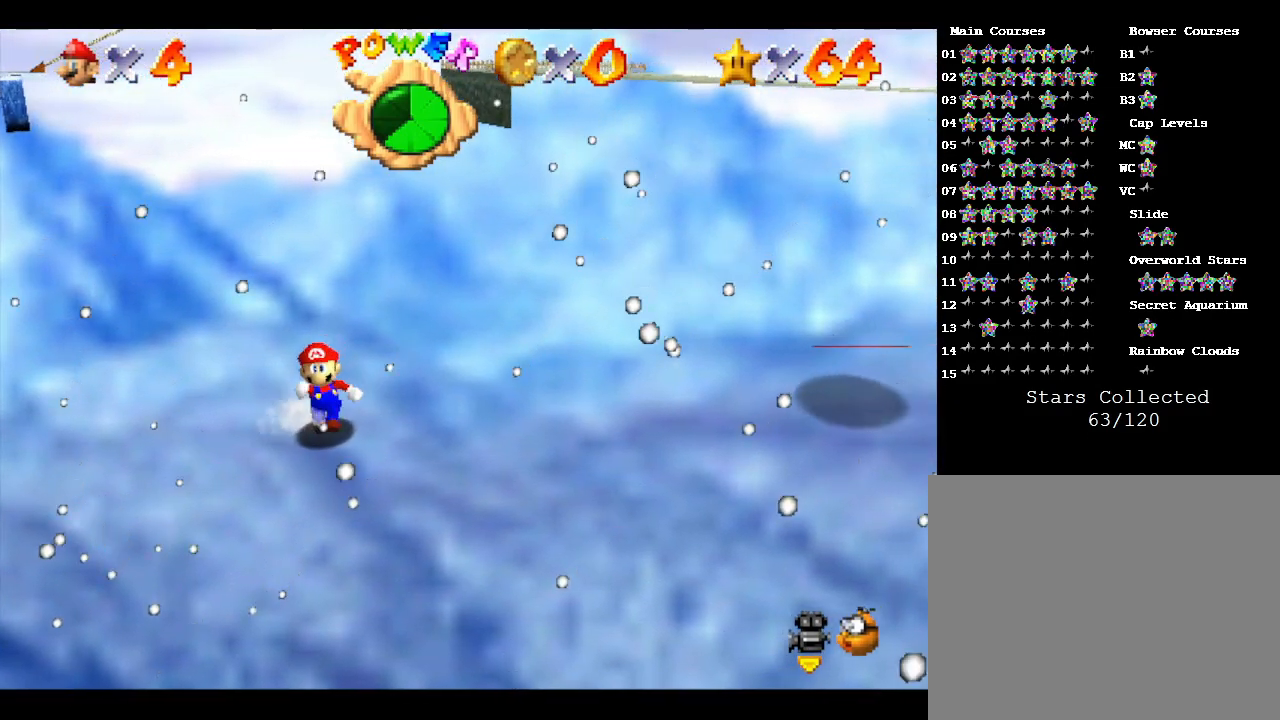
Gameplay with a controller (Nintendo layout); each line is a JSON object with the inputs held at the frame after it. "events" lists button and stick changes between this image and that frame as [ms after this image, input, new state], when the widget could be followed in between. Not read: L3 R3.
{"buttons": [], "left_stick": "right", "events": [[67, "left_stick", "right"]]}
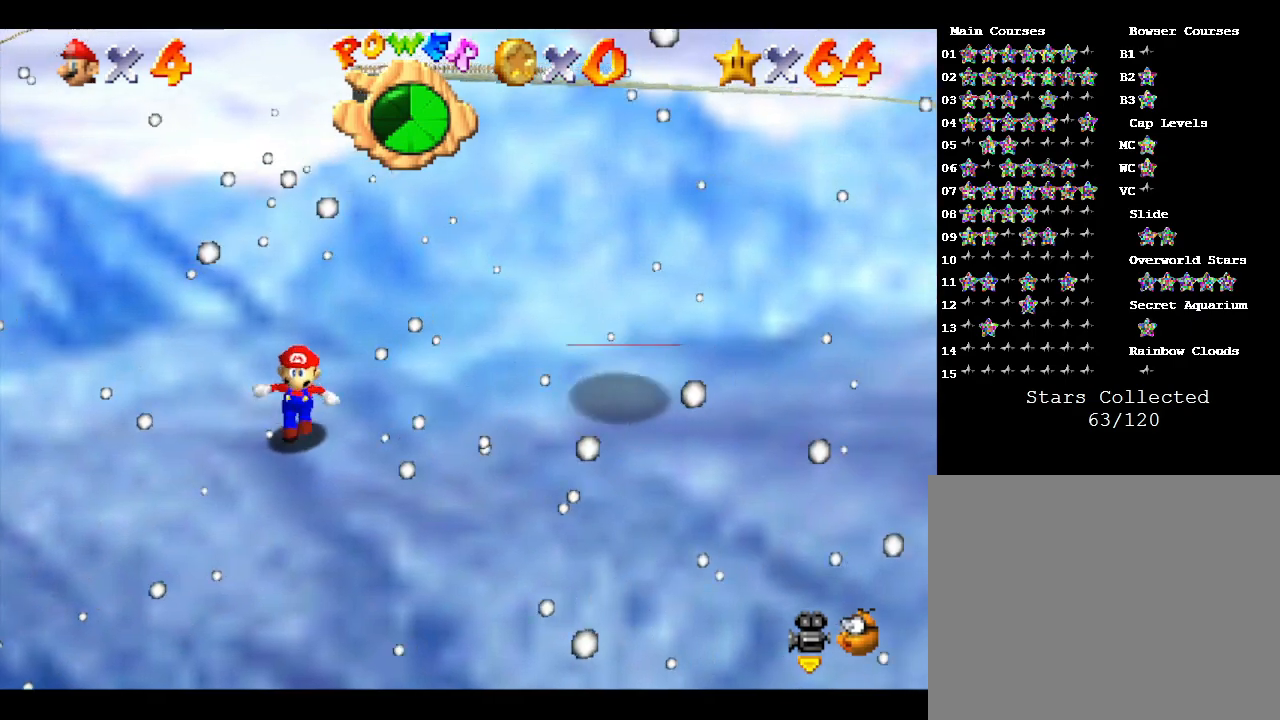
{"buttons": [], "left_stick": "center", "events": [[267, "left_stick", "center"]]}
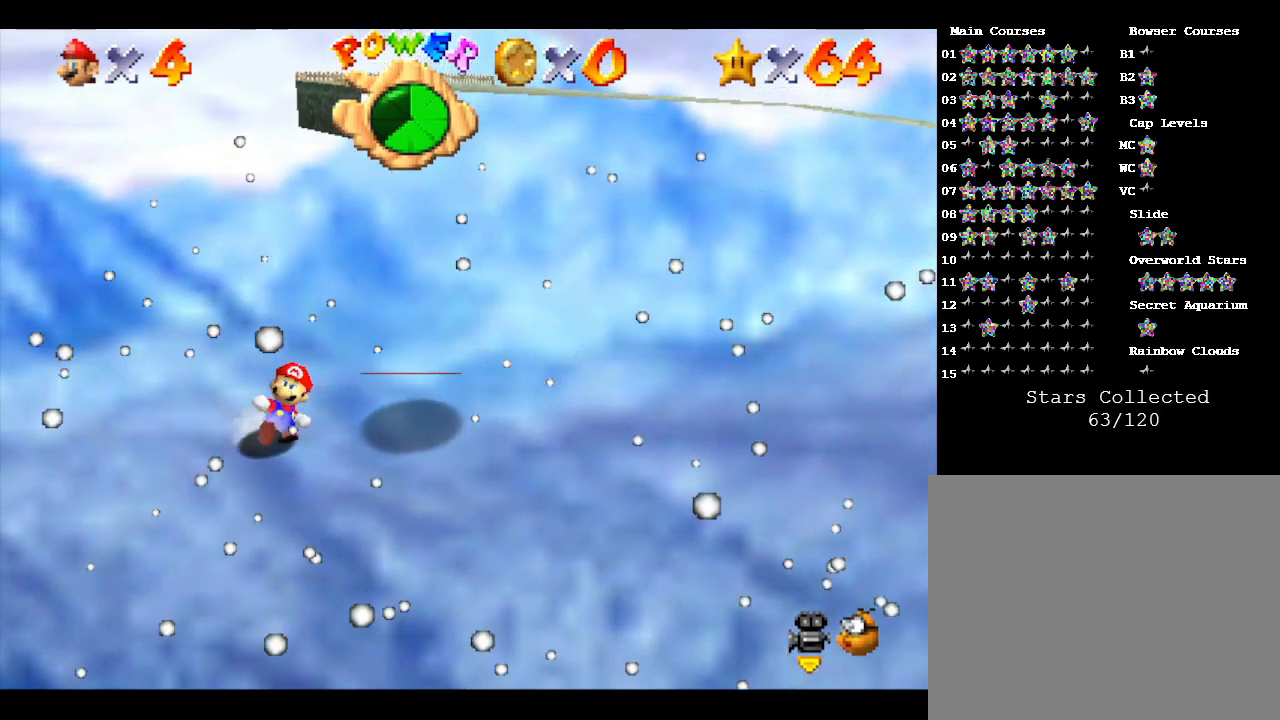
{"buttons": [], "left_stick": "down-right", "events": [[50, "left_stick", "down-right"], [117, "left_stick", "down"], [217, "left_stick", "right"], [433, "left_stick", "down-right"]]}
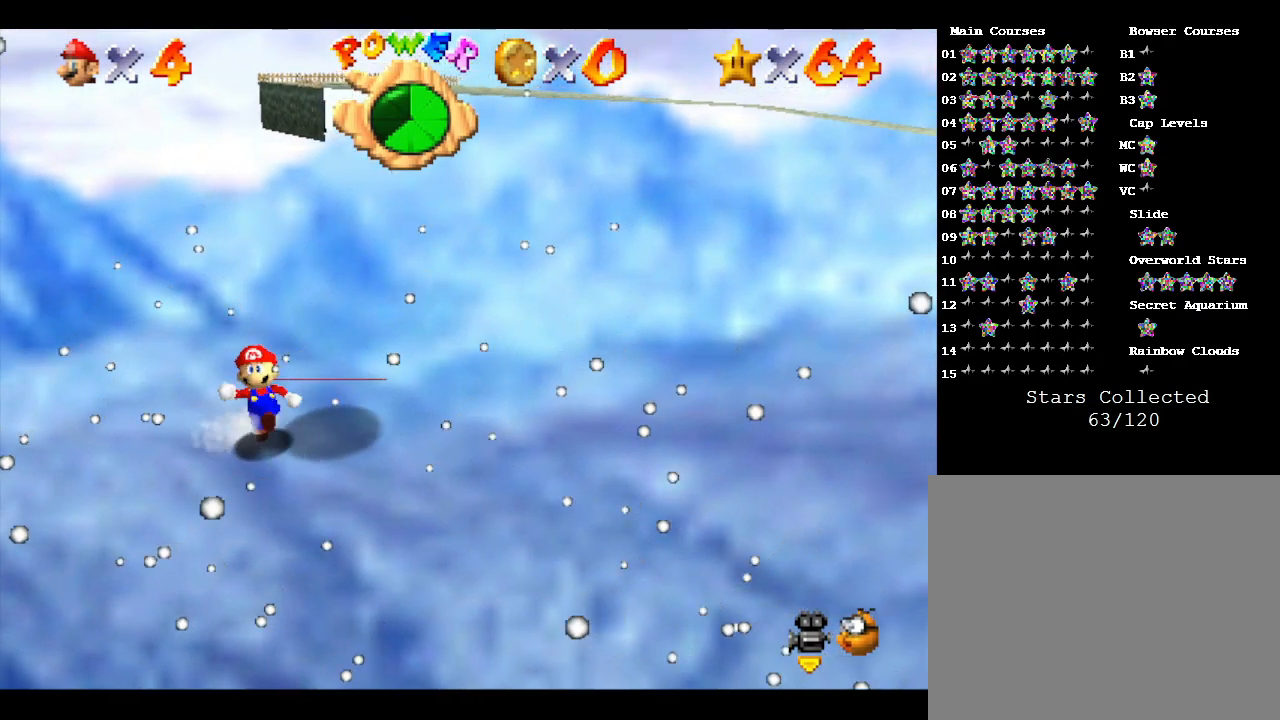
{"buttons": [], "left_stick": "up-right", "events": [[183, "left_stick", "right"], [367, "left_stick", "up-right"]]}
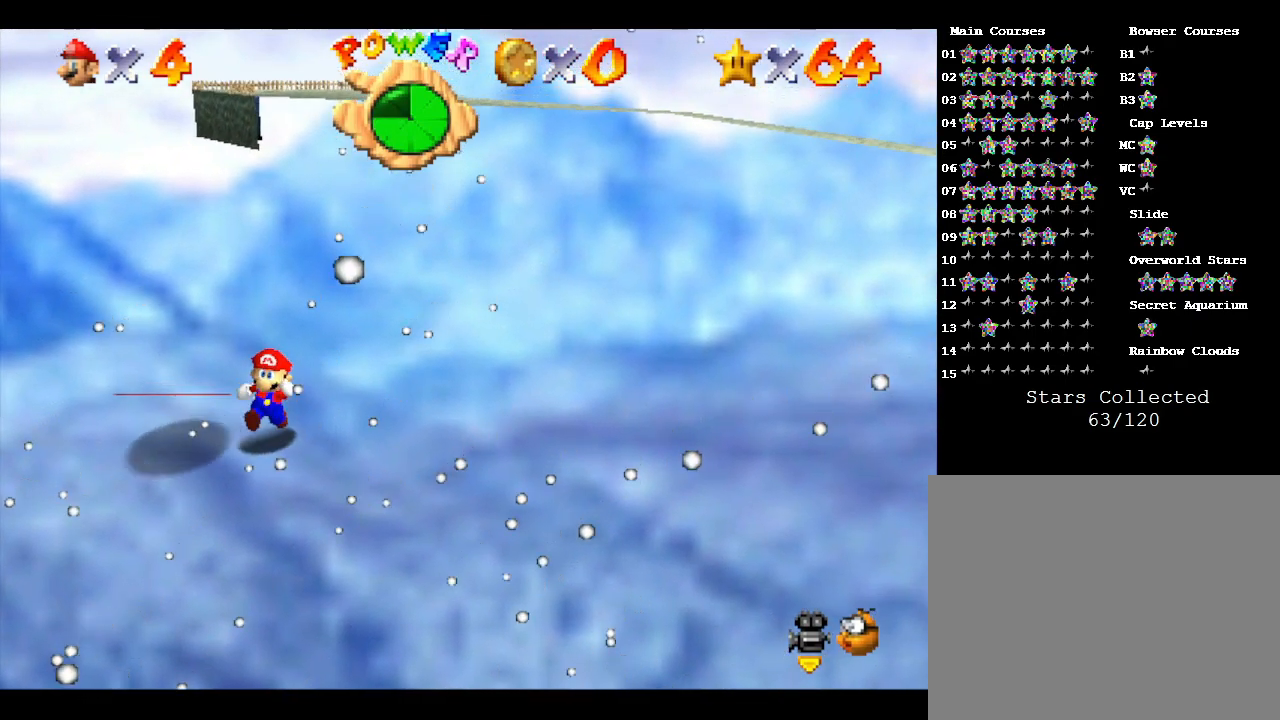
{"buttons": [], "left_stick": "right", "events": [[183, "left_stick", "right"]]}
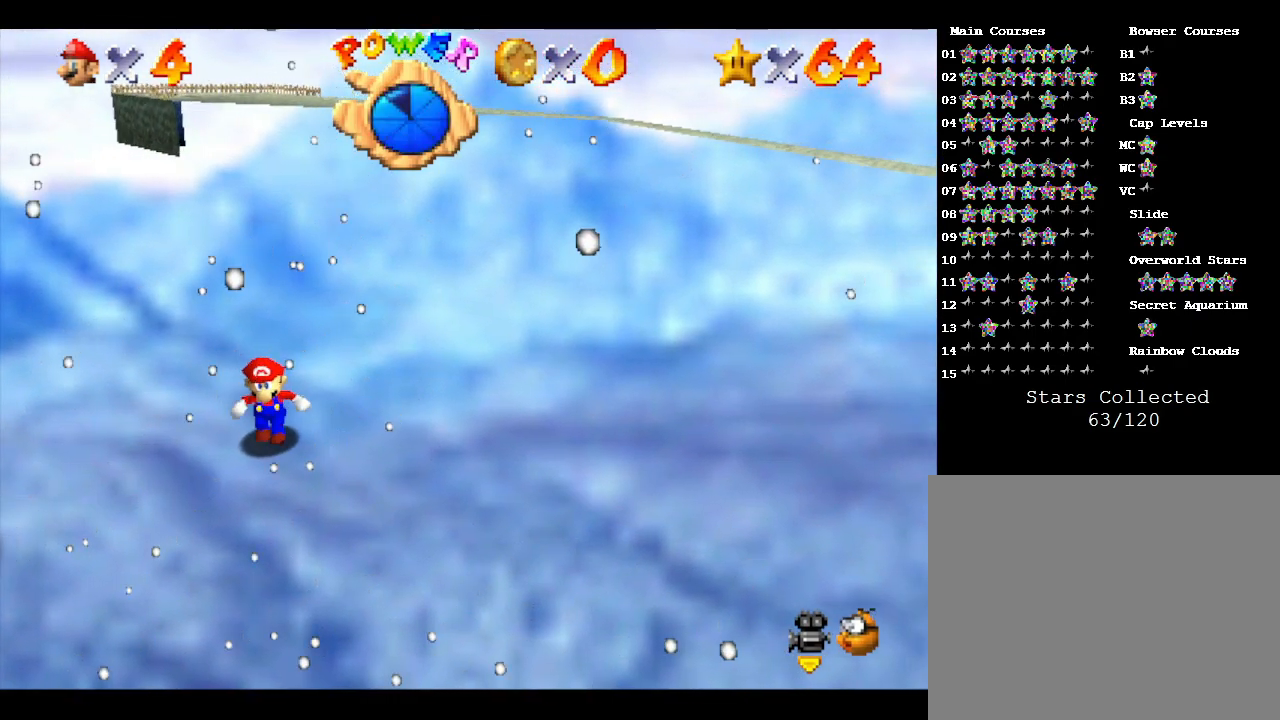
{"buttons": [], "left_stick": "right", "events": []}
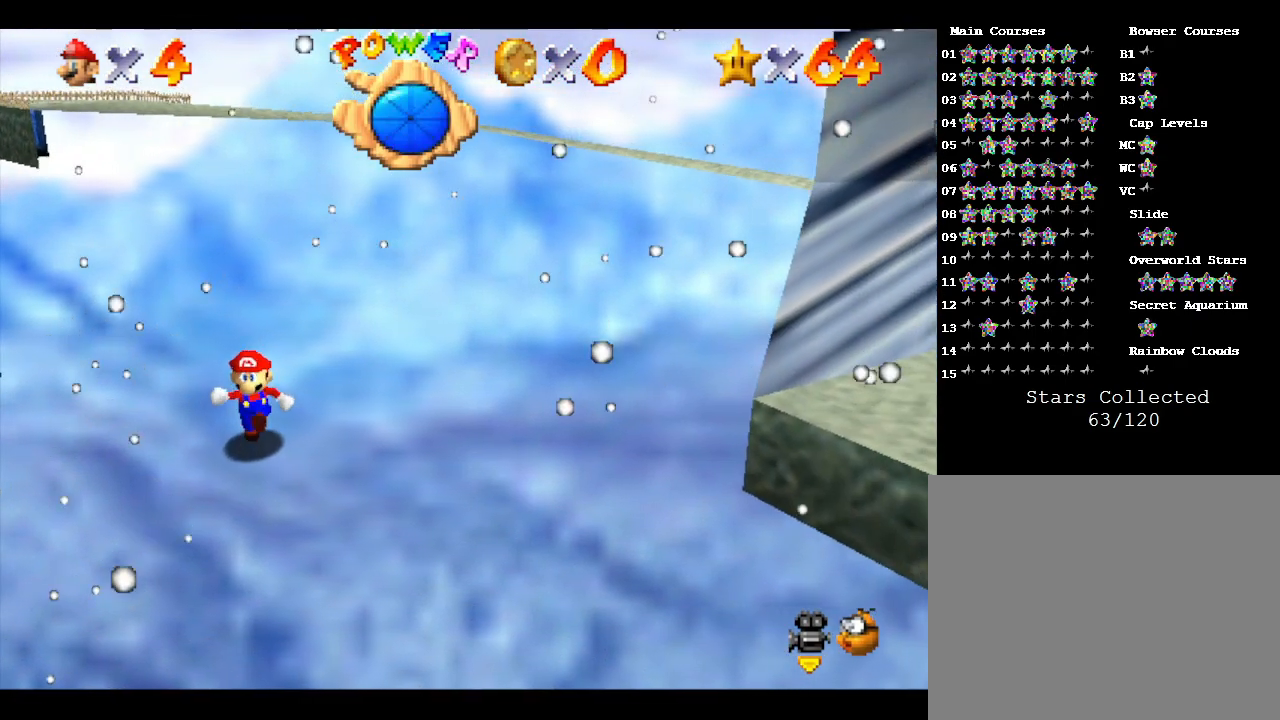
{"buttons": ["A"], "left_stick": "right", "events": [[467, "A", "down"]]}
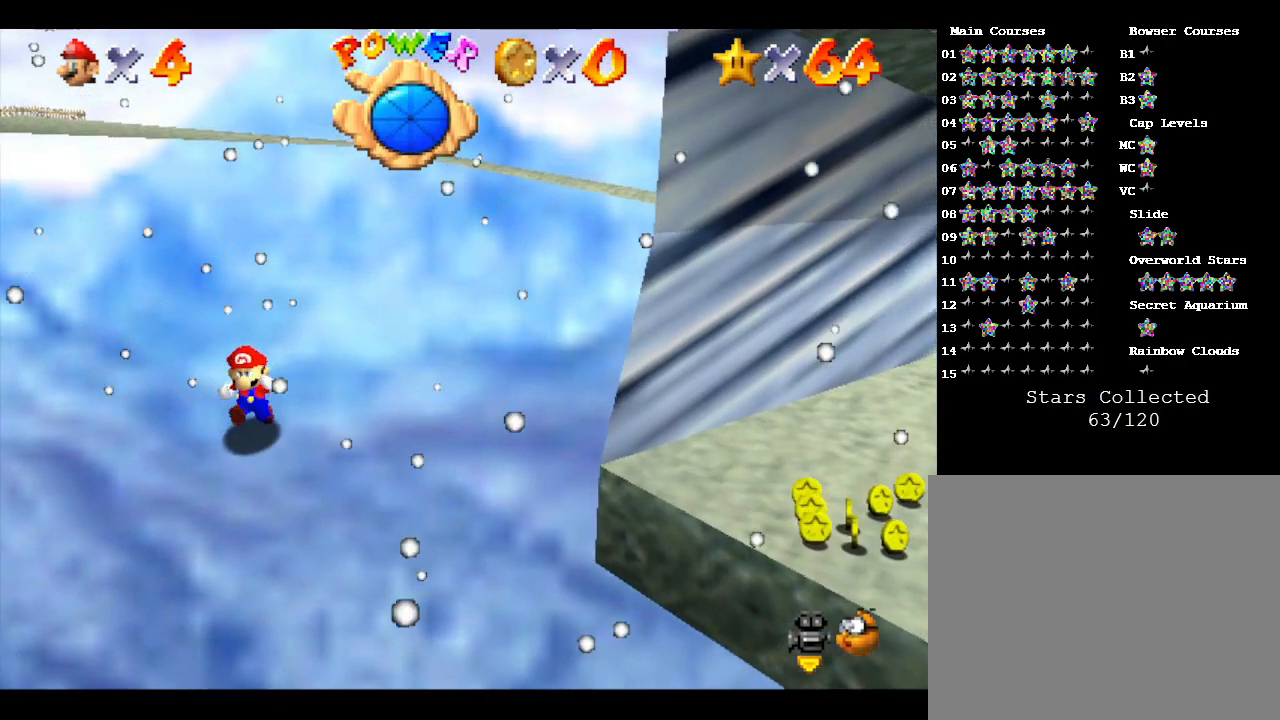
{"buttons": ["A"], "left_stick": "up", "events": [[217, "left_stick", "up-right"], [333, "left_stick", "up"]]}
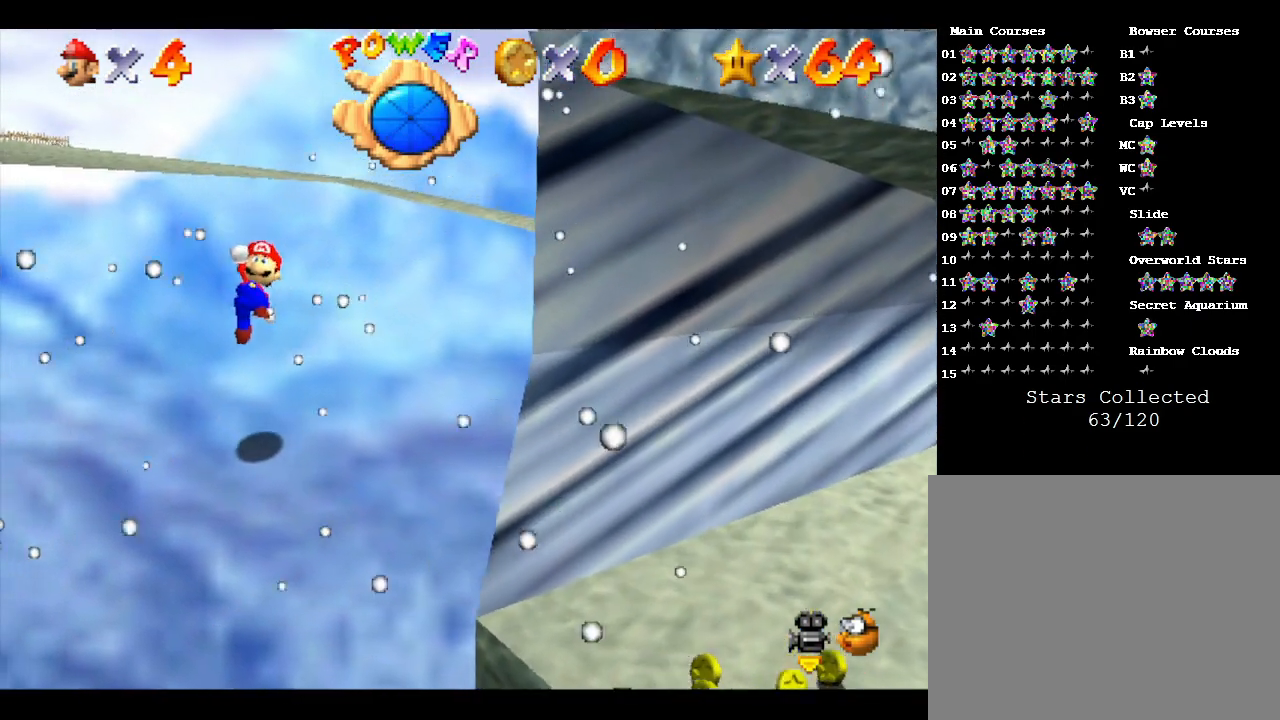
{"buttons": [], "left_stick": "center", "events": [[67, "A", "up"], [217, "left_stick", "up-right"], [333, "left_stick", "center"]]}
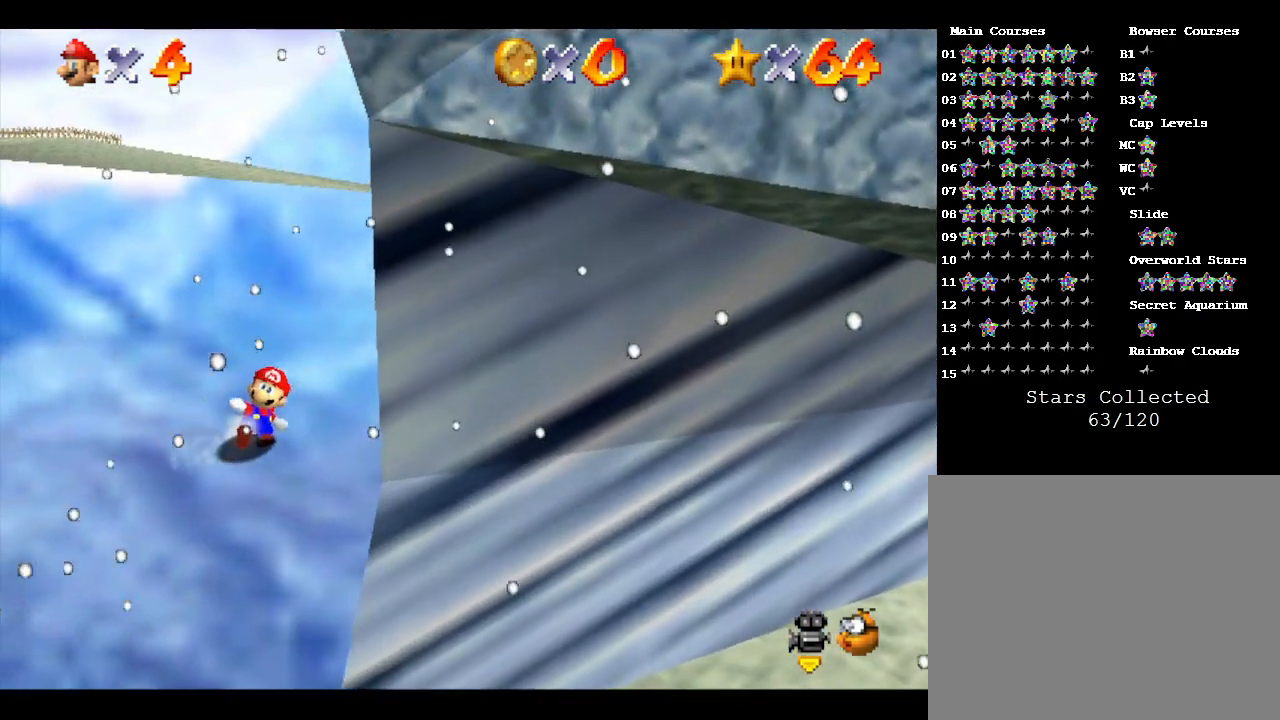
{"buttons": [], "left_stick": "up", "events": [[200, "left_stick", "up"]]}
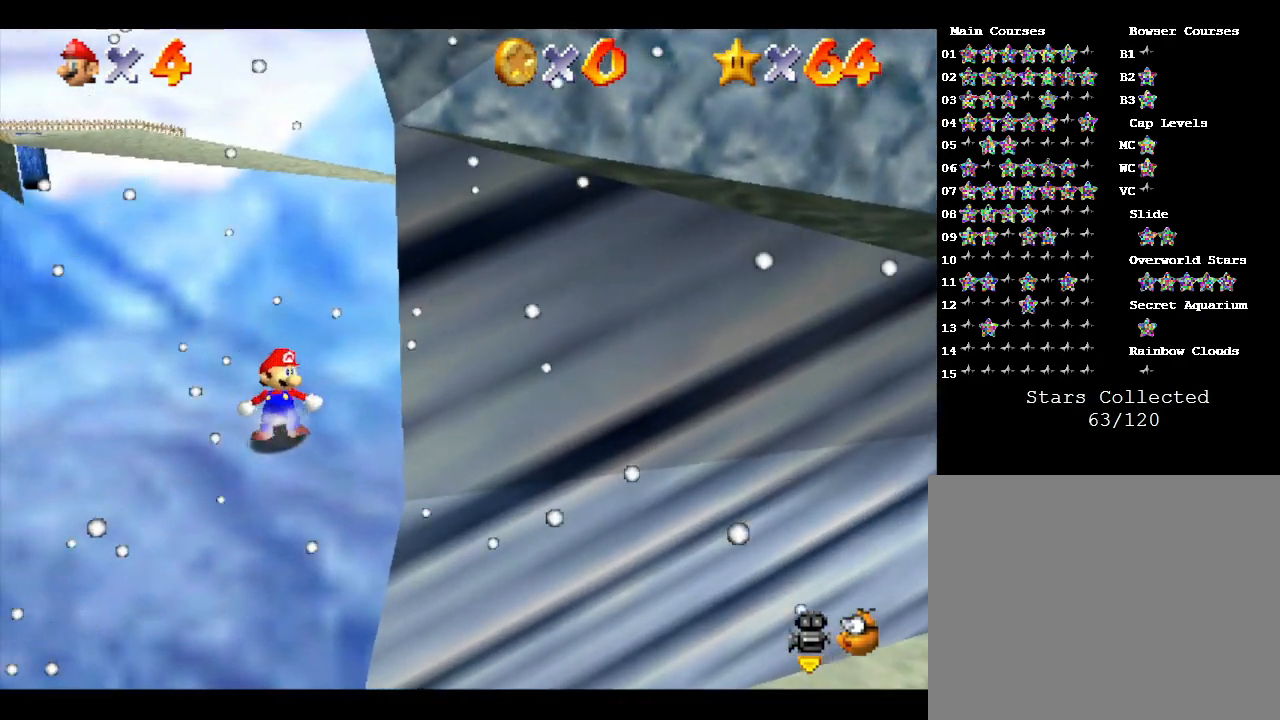
{"buttons": [], "left_stick": "up-left", "events": [[367, "left_stick", "up-left"]]}
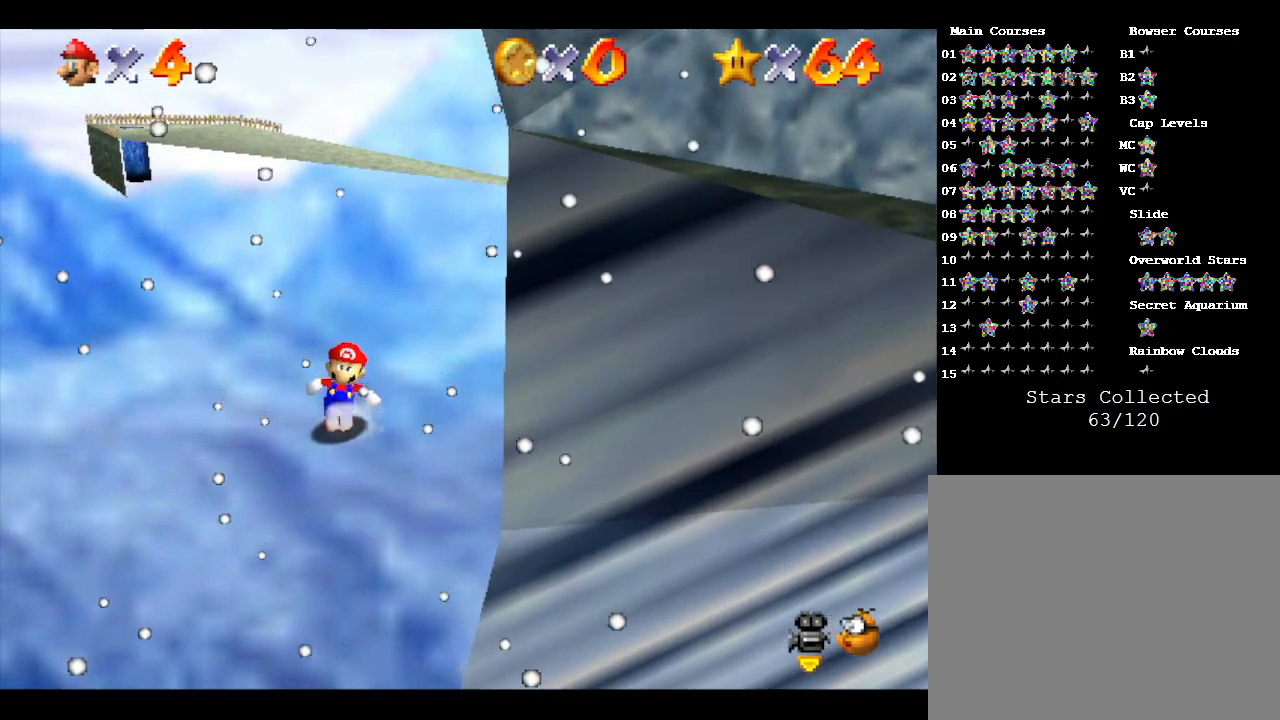
{"buttons": [], "left_stick": "center", "events": [[150, "left_stick", "up-right"], [300, "left_stick", "right"], [467, "left_stick", "center"]]}
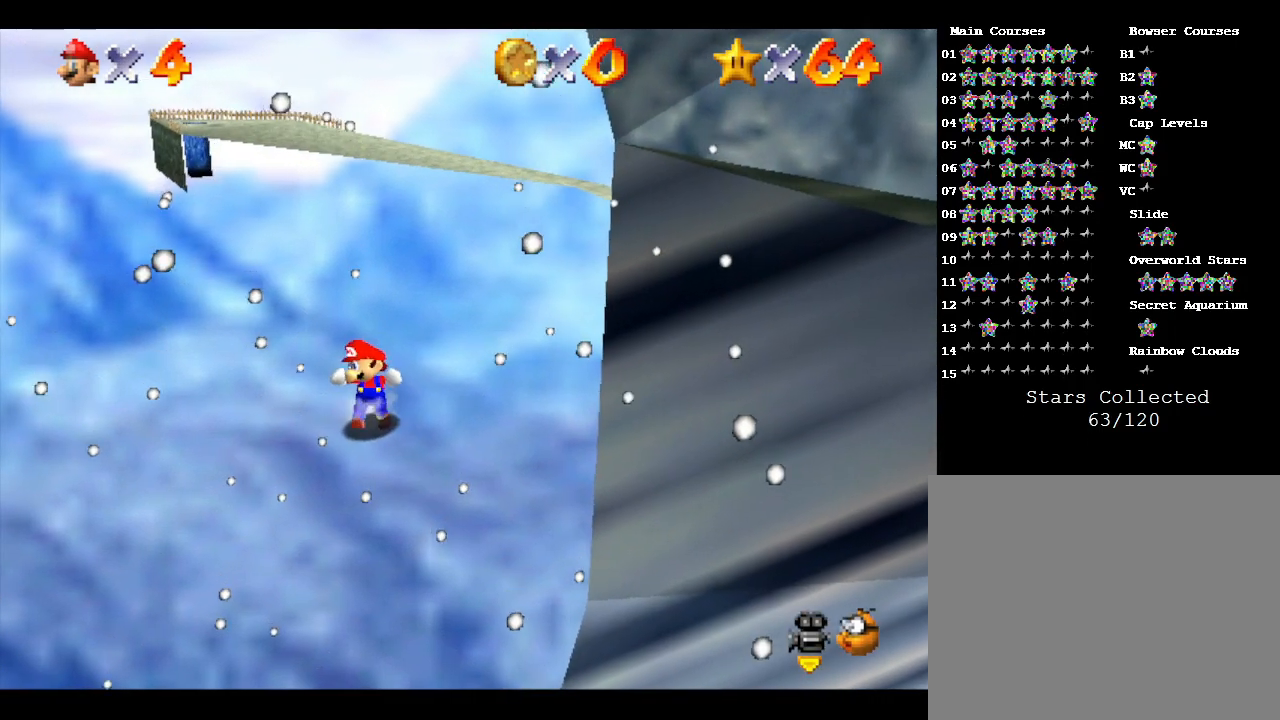
{"buttons": [], "left_stick": "up", "events": [[117, "left_stick", "up"]]}
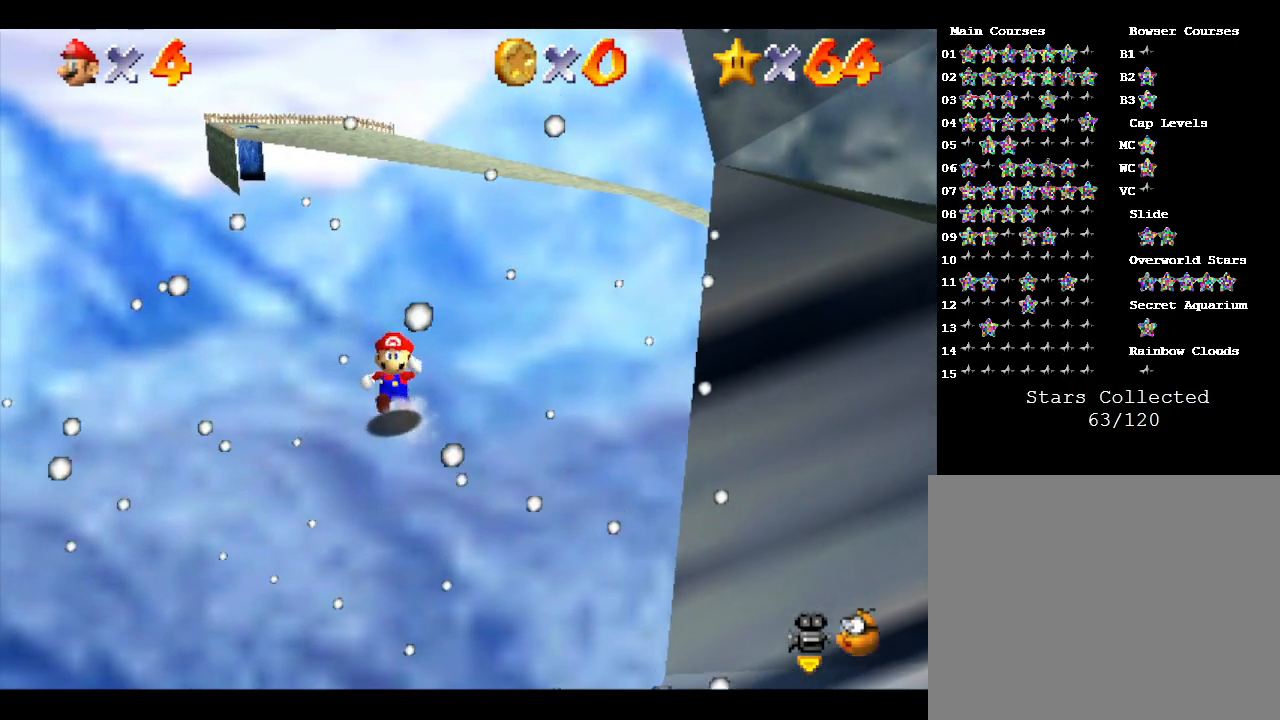
{"buttons": [], "left_stick": "up", "events": []}
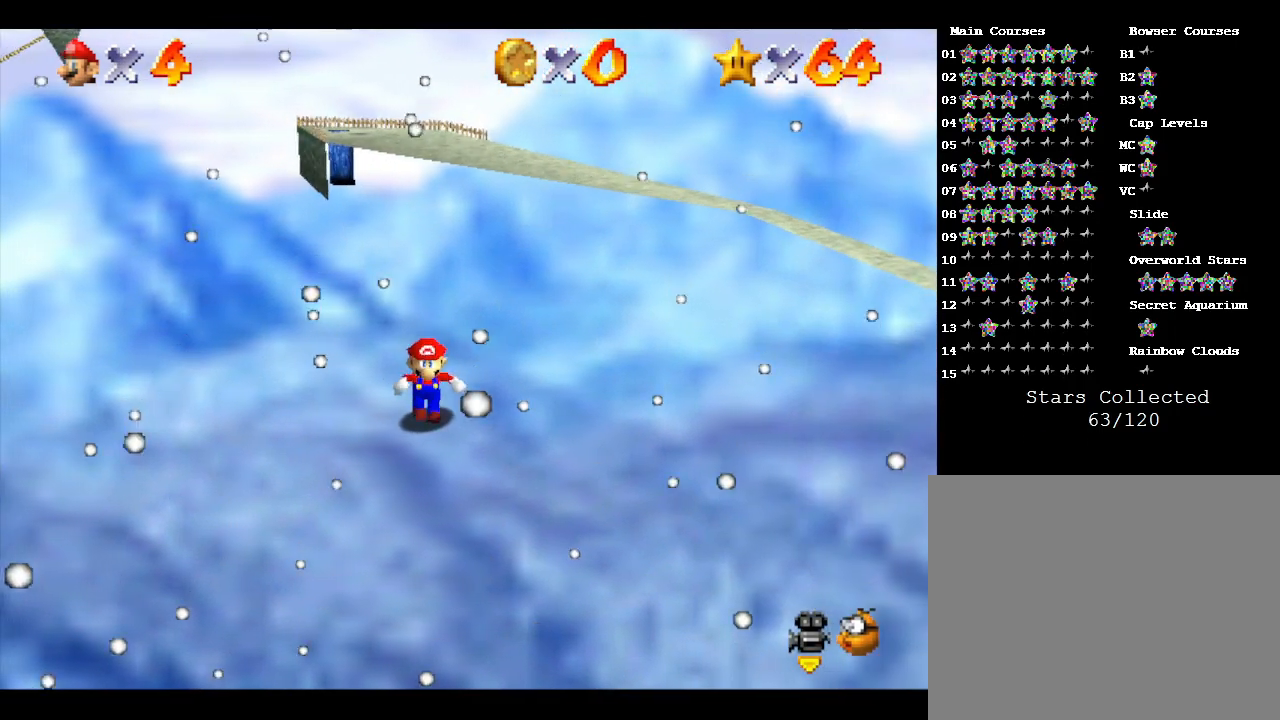
{"buttons": [], "left_stick": "up", "events": []}
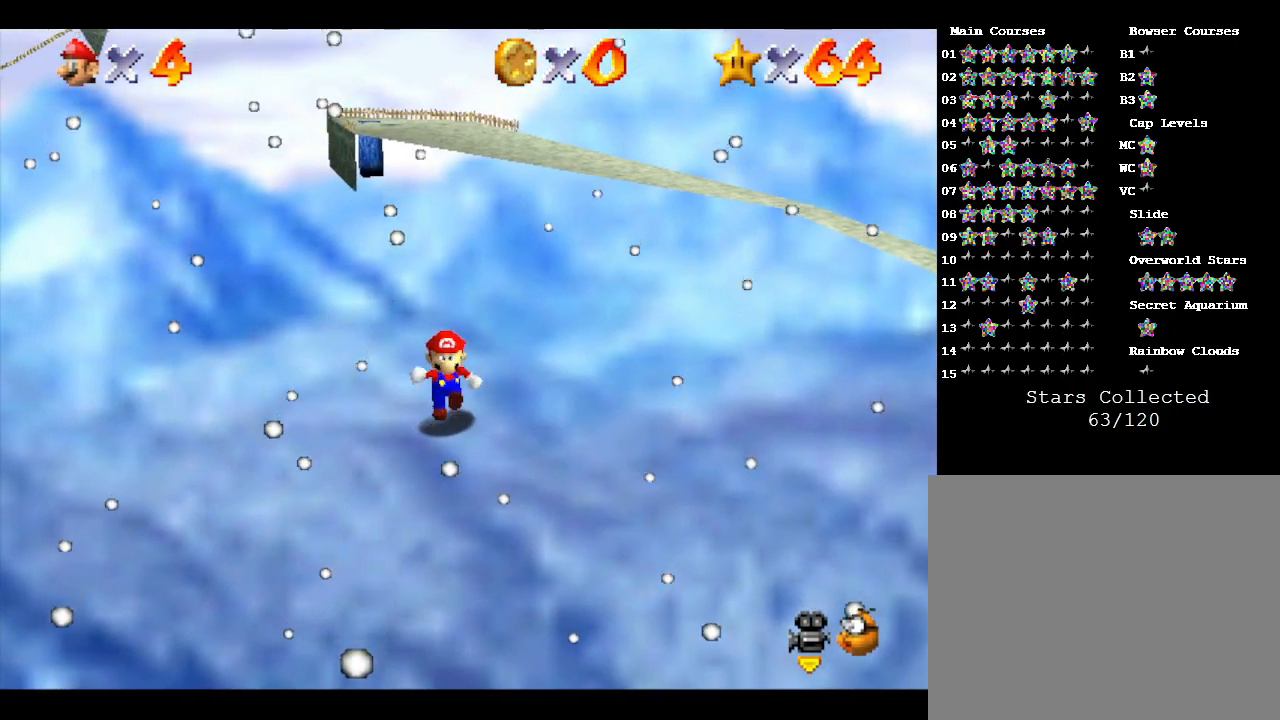
{"buttons": [], "left_stick": "down-left", "events": [[50, "left_stick", "center"], [217, "left_stick", "down-left"]]}
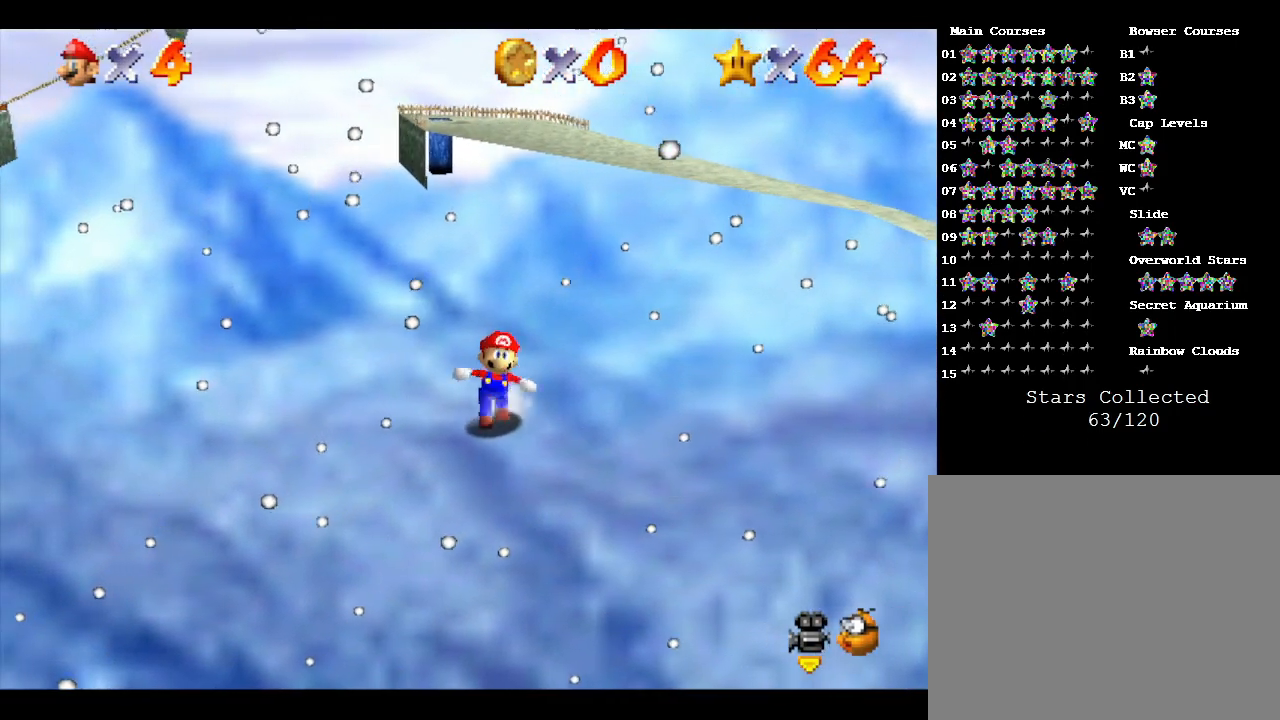
{"buttons": [], "left_stick": "right", "events": [[417, "left_stick", "right"]]}
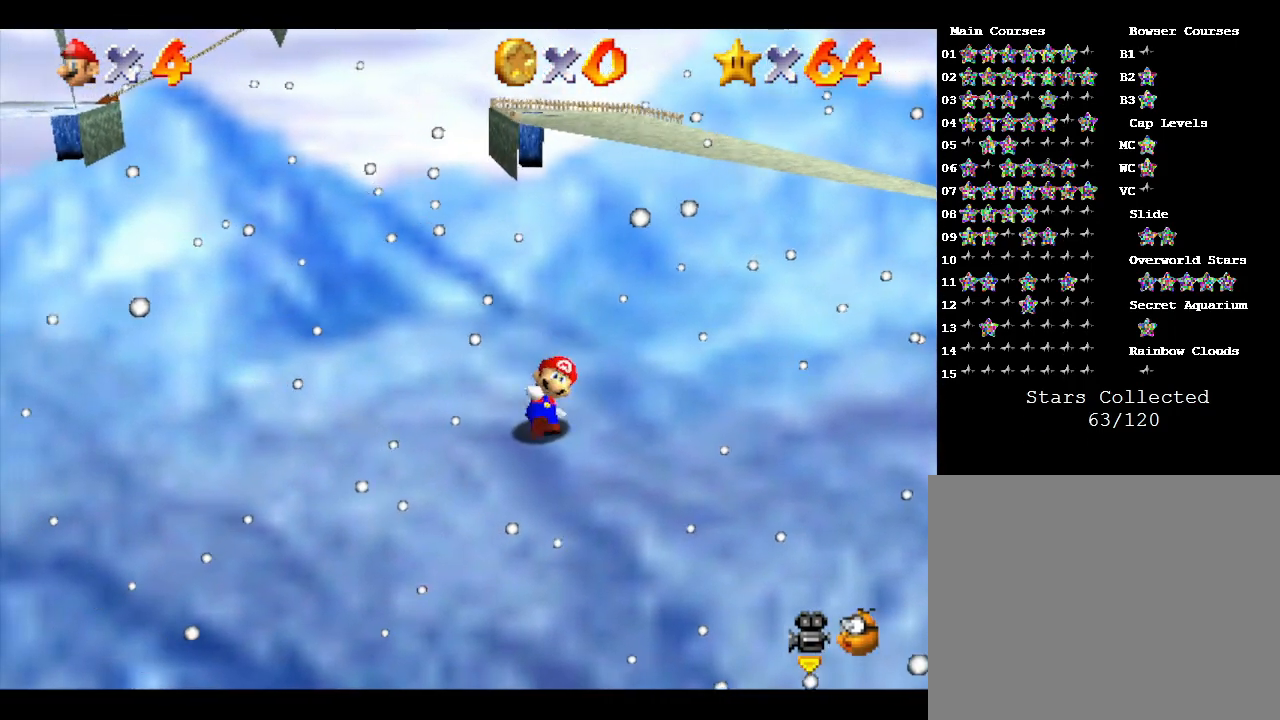
{"buttons": ["A"], "left_stick": "right", "events": [[167, "A", "down"]]}
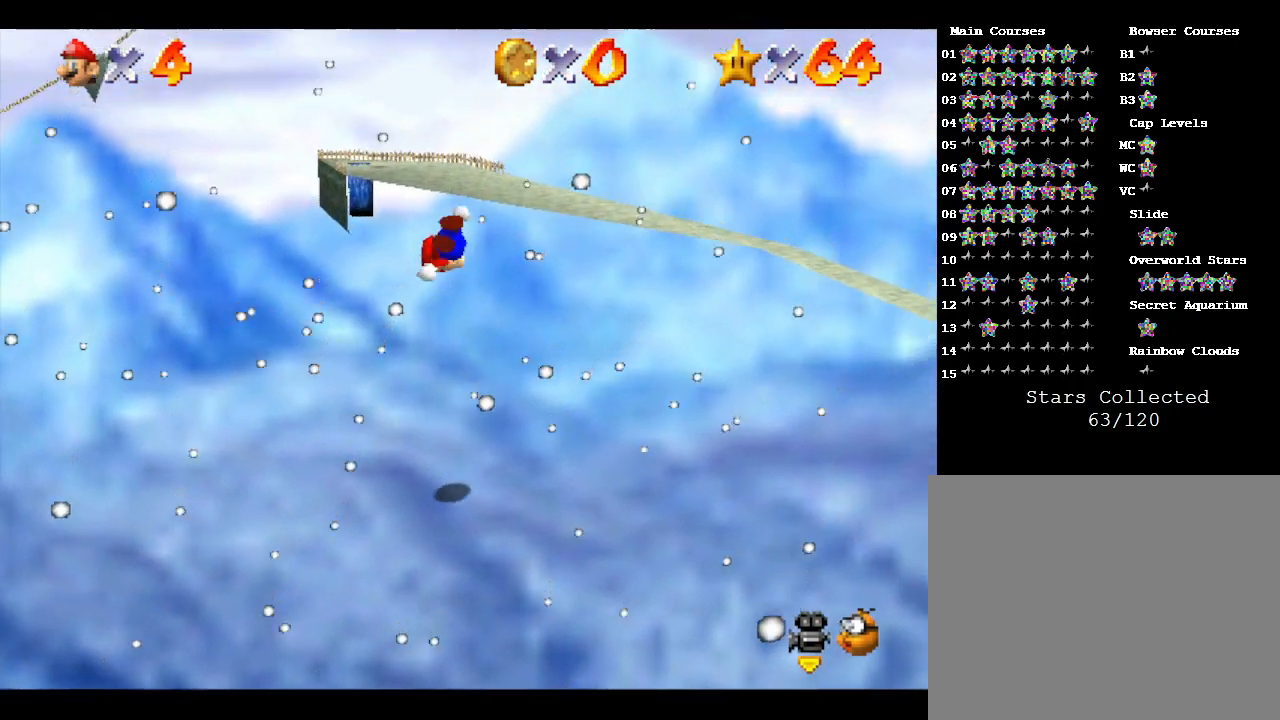
{"buttons": ["A"], "left_stick": "left", "events": [[117, "A", "up"], [267, "A", "down"], [367, "left_stick", "up"], [467, "left_stick", "left"]]}
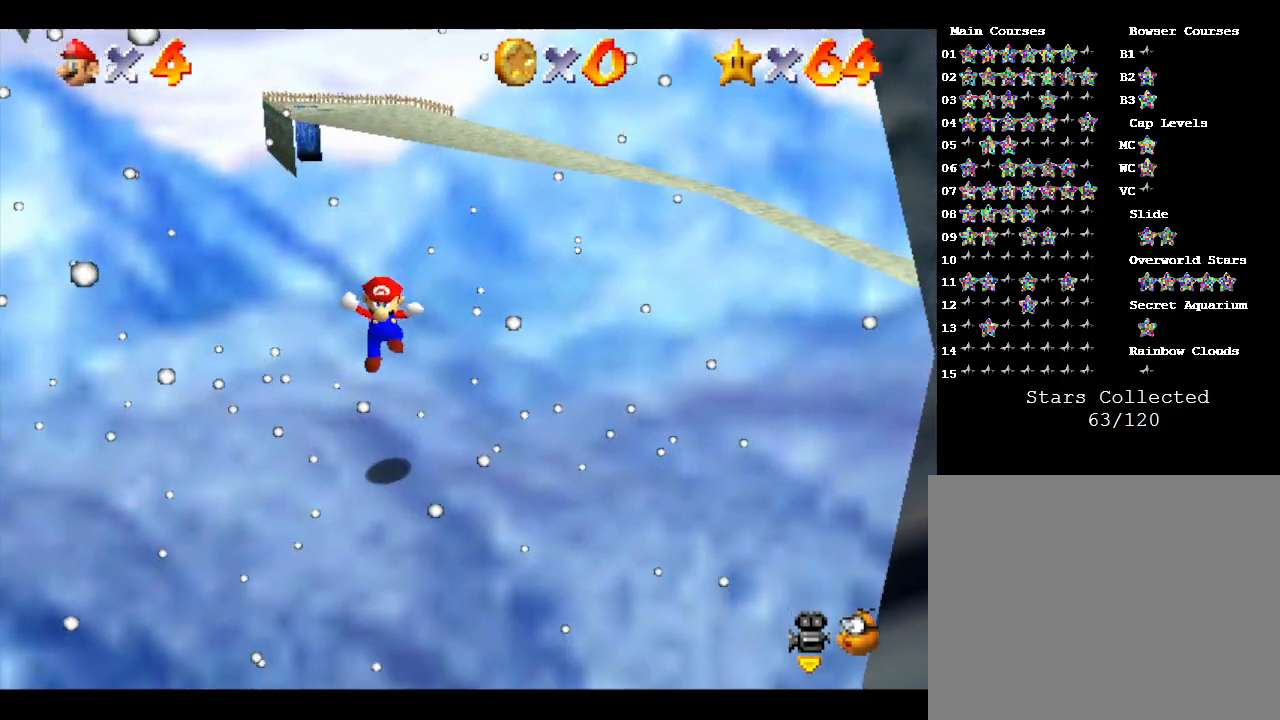
{"buttons": [], "left_stick": "center", "events": [[183, "A", "up"], [283, "left_stick", "center"]]}
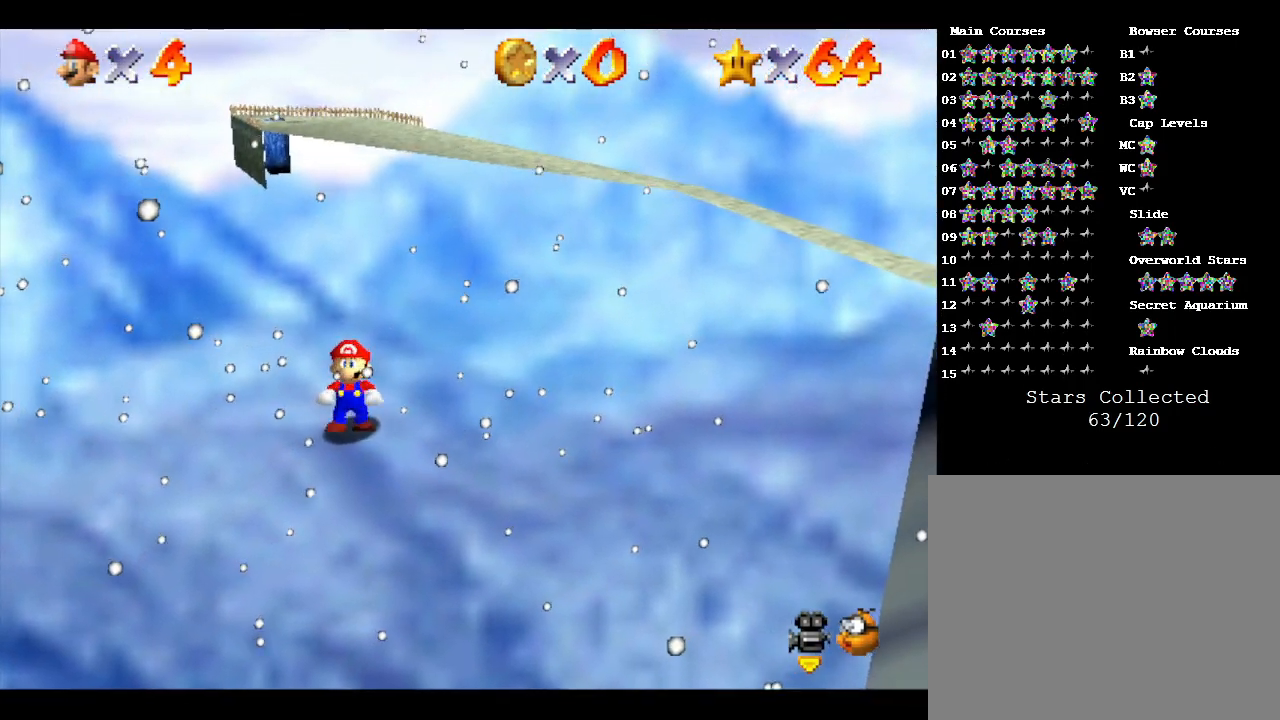
{"buttons": [], "left_stick": "left", "events": [[33, "left_stick", "left"]]}
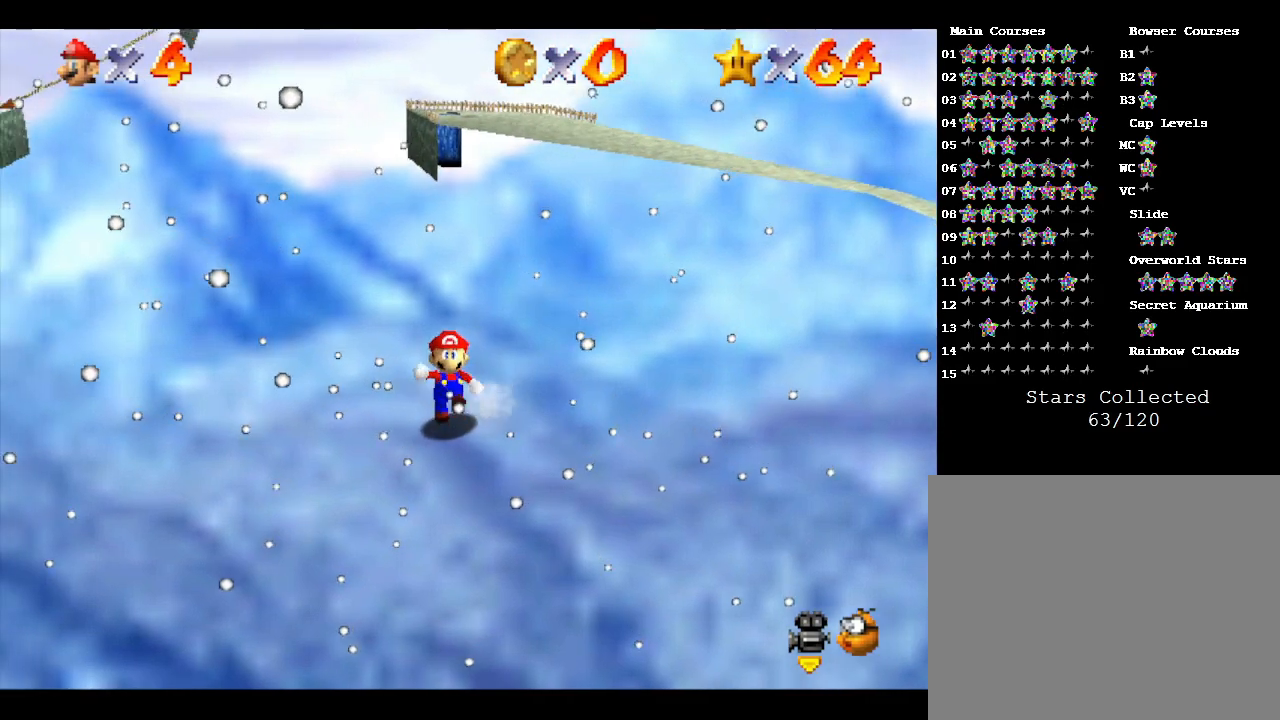
{"buttons": ["A"], "left_stick": "right", "events": [[100, "left_stick", "right"], [200, "A", "down"]]}
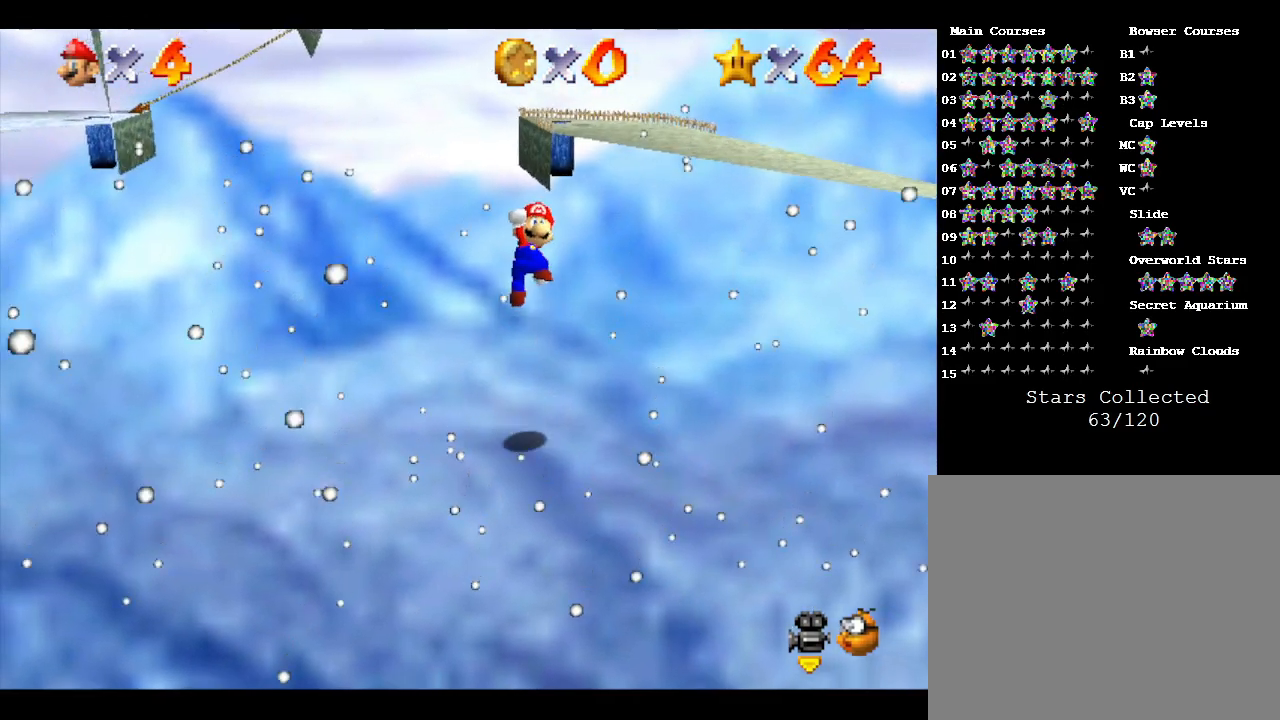
{"buttons": [], "left_stick": "center", "events": [[233, "A", "up"], [500, "left_stick", "center"]]}
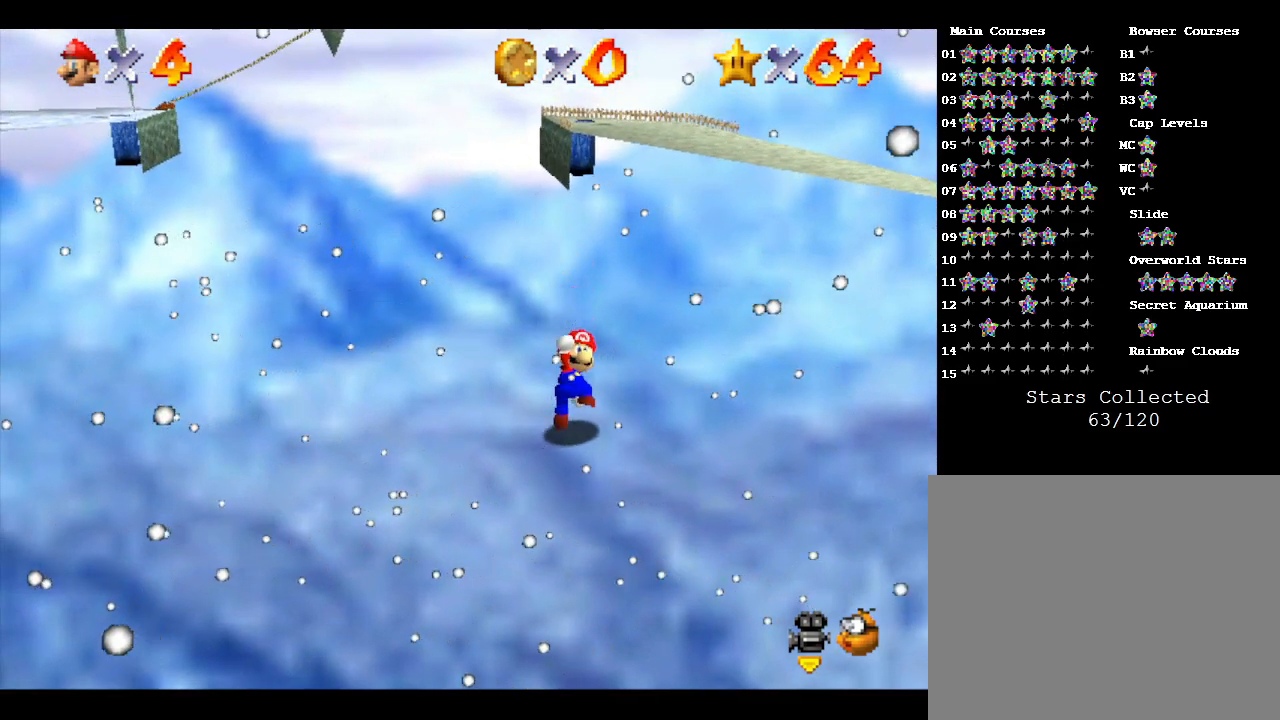
{"buttons": [], "left_stick": "left", "events": [[433, "left_stick", "left"]]}
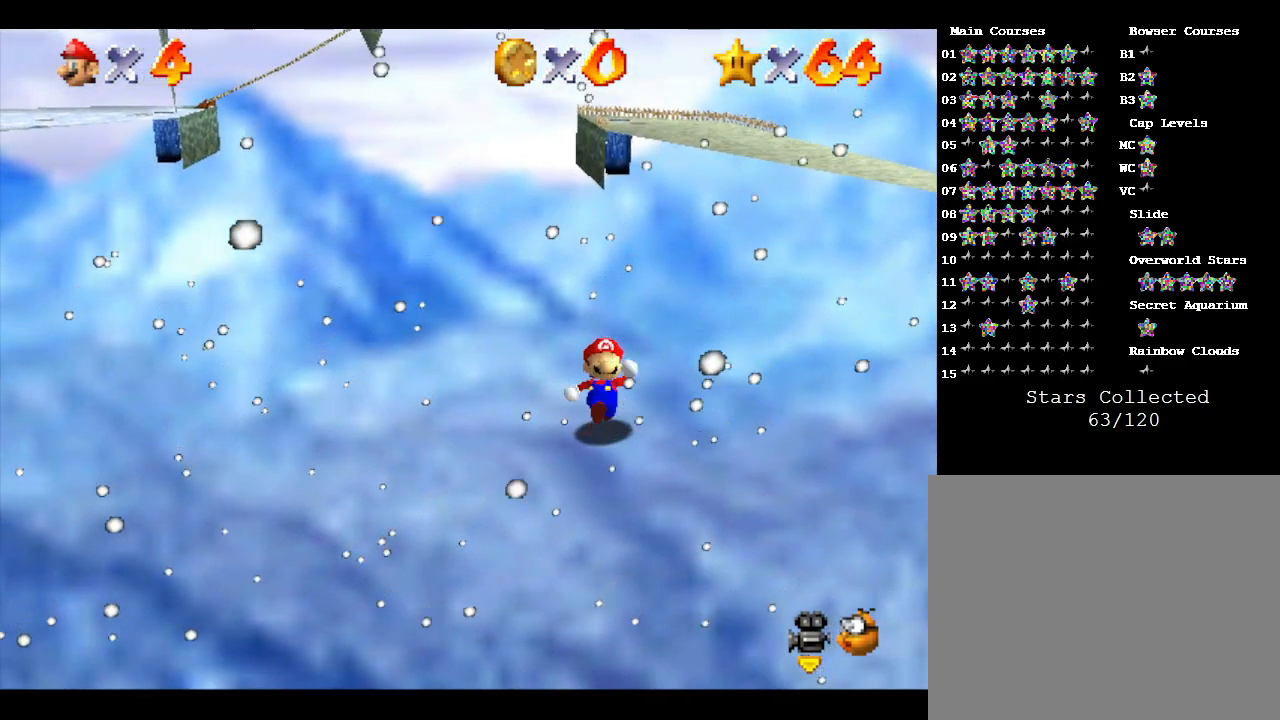
{"buttons": [], "left_stick": "right", "events": [[483, "left_stick", "right"]]}
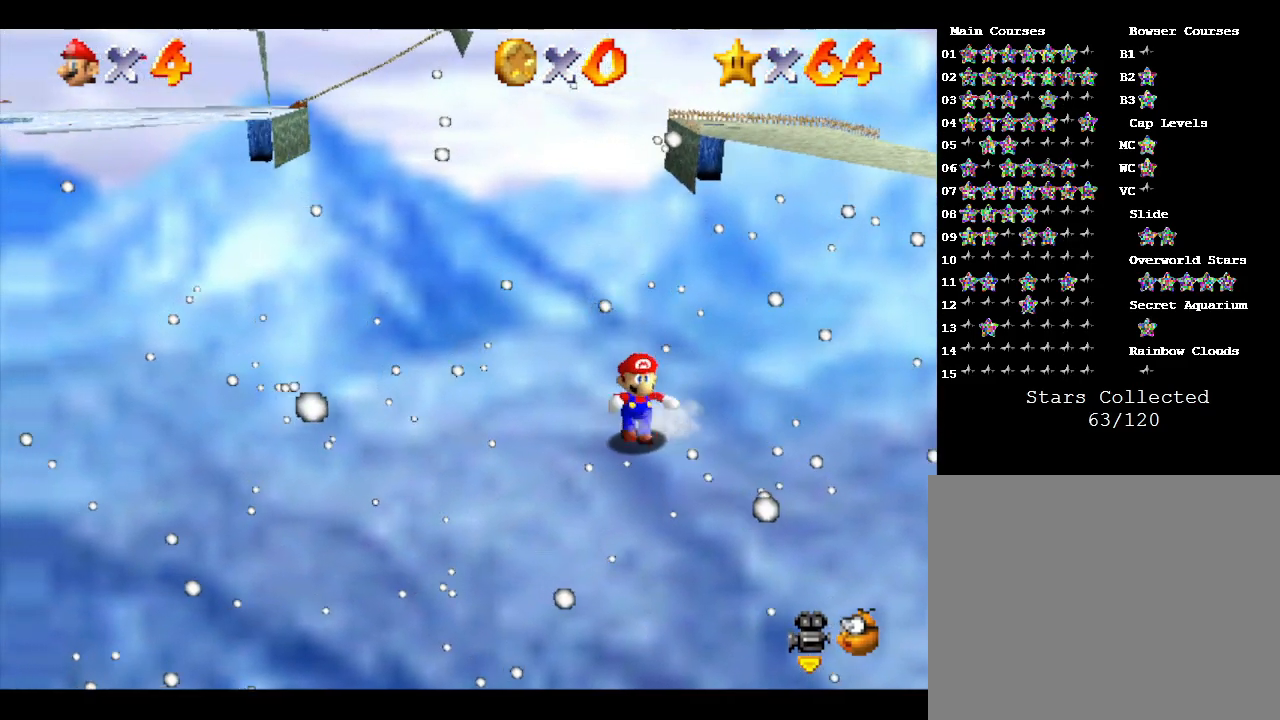
{"buttons": ["A"], "left_stick": "right", "events": [[83, "A", "down"]]}
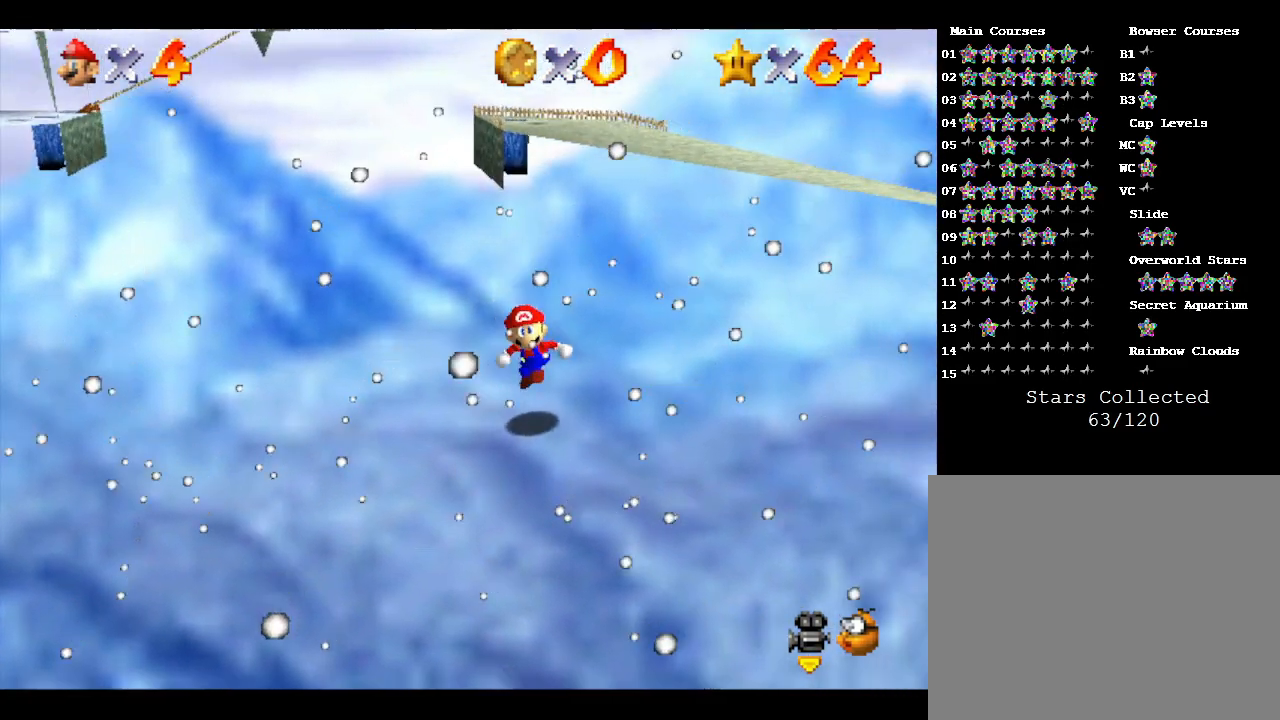
{"buttons": [], "left_stick": "center", "events": [[133, "A", "up"], [333, "left_stick", "center"]]}
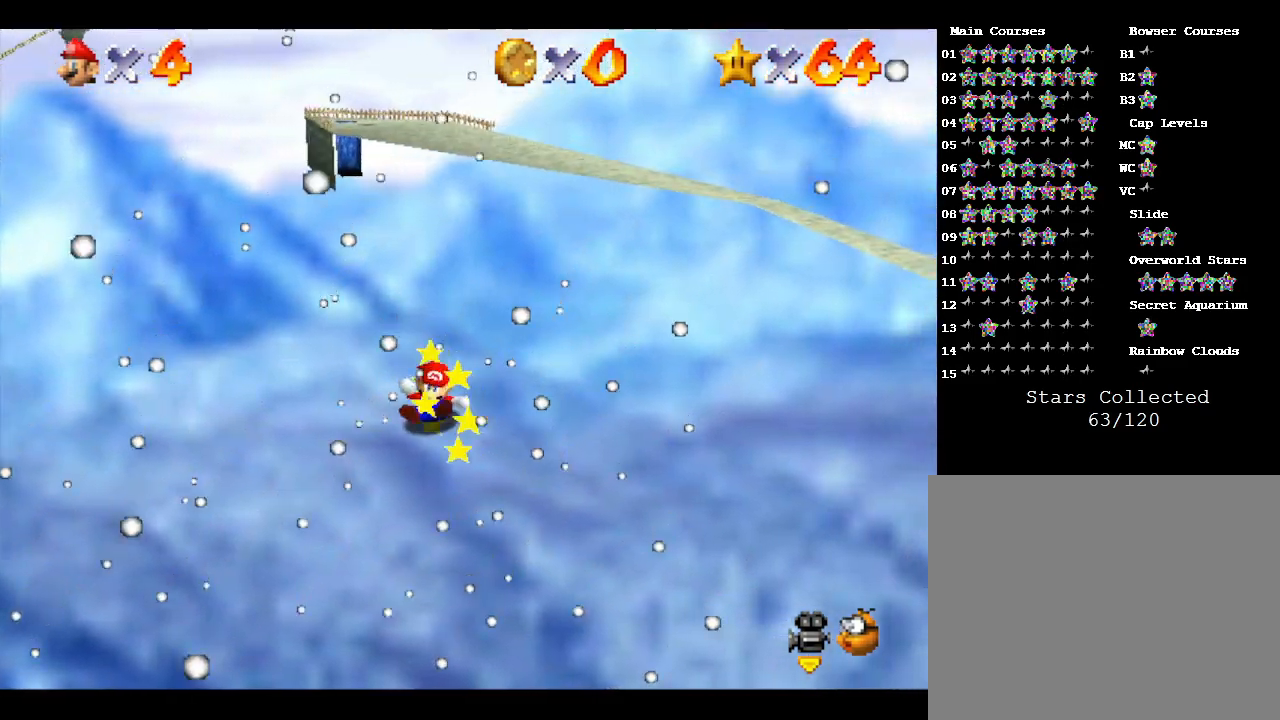
{"buttons": [], "left_stick": "center", "events": [[117, "left_stick", "up-left"], [217, "A", "down"], [283, "left_stick", "up"], [333, "A", "up"], [433, "left_stick", "center"]]}
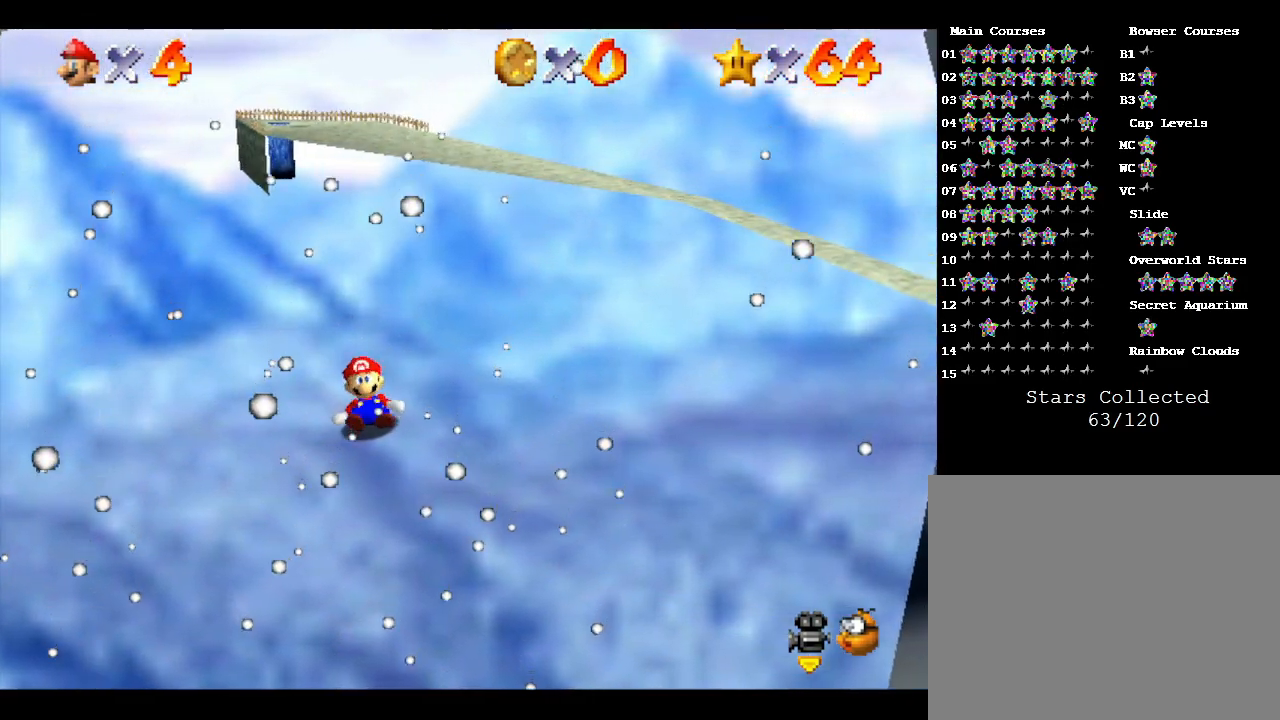
{"buttons": [], "left_stick": "center", "events": []}